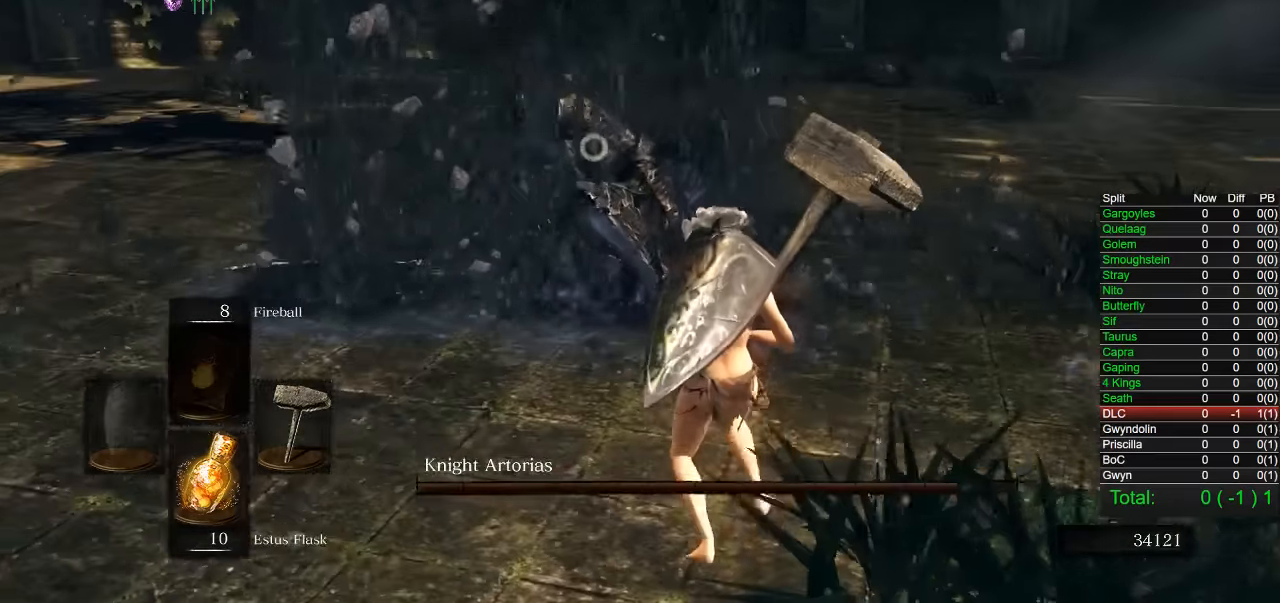
Gameplay with a controller (PlayStation layout); each line is a JSON object with the inputs held at the frame after it. "button_events" lists button changes between this image and that frame as [ms after this image, input, new state], when the widget could be followed in between (sticks are given only as held states).
{"buttons": [], "left_stick": "down-right", "right_stick": "center", "button_events": []}
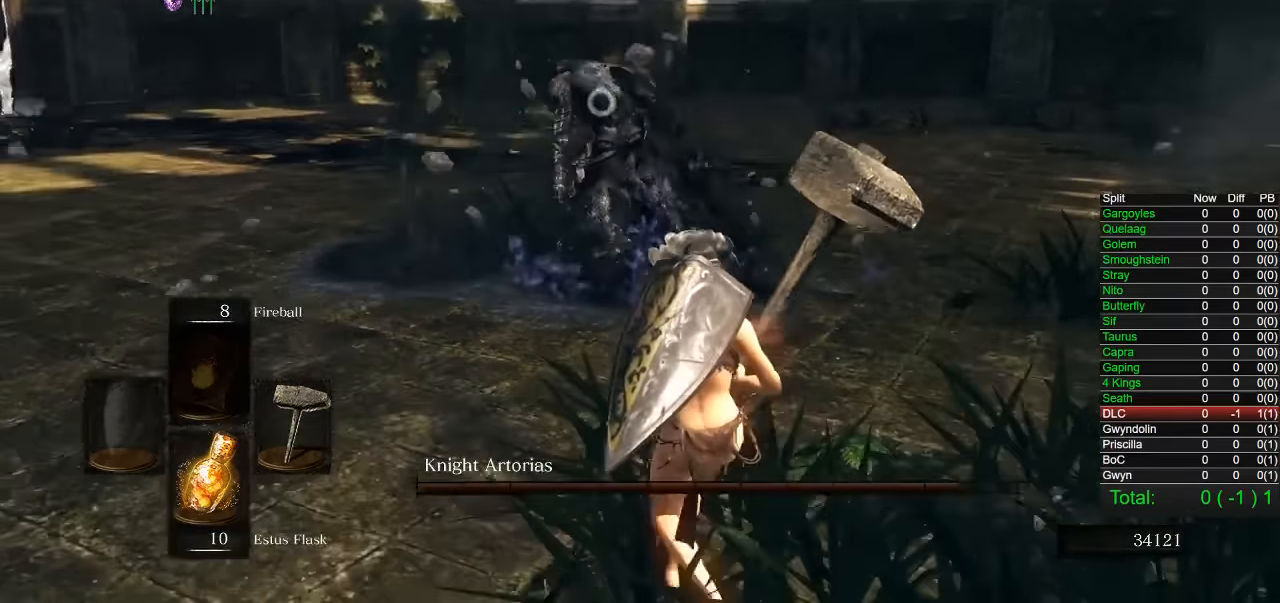
{"buttons": [], "left_stick": "down-right", "right_stick": "center", "button_events": []}
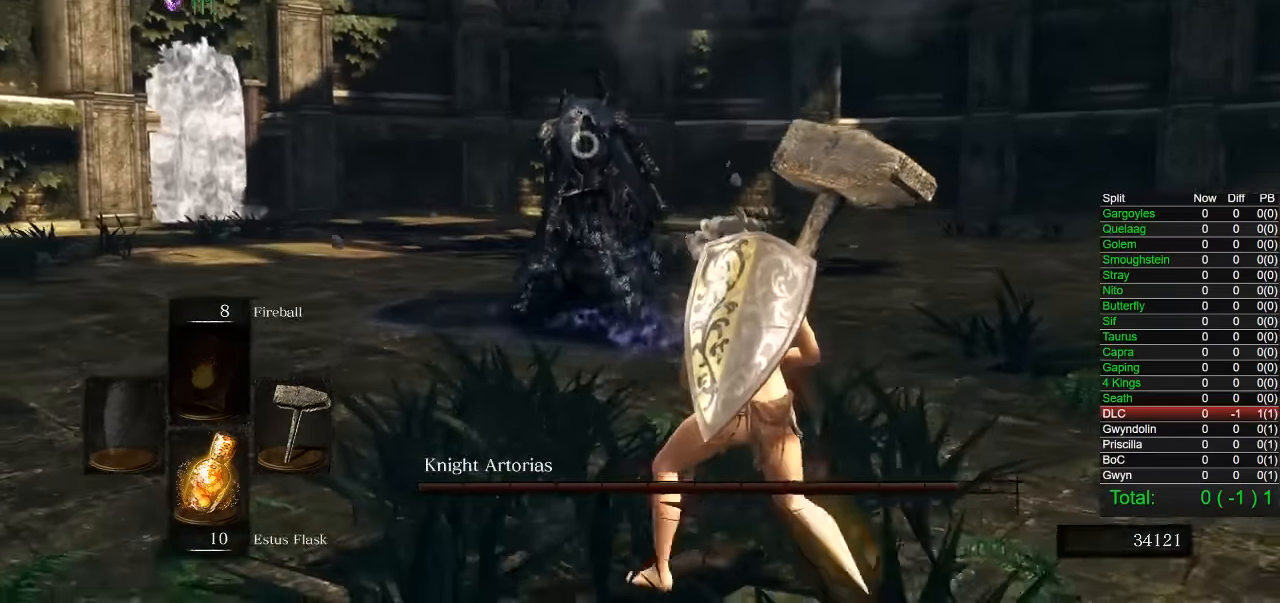
{"buttons": [], "left_stick": "right", "right_stick": "center", "button_events": []}
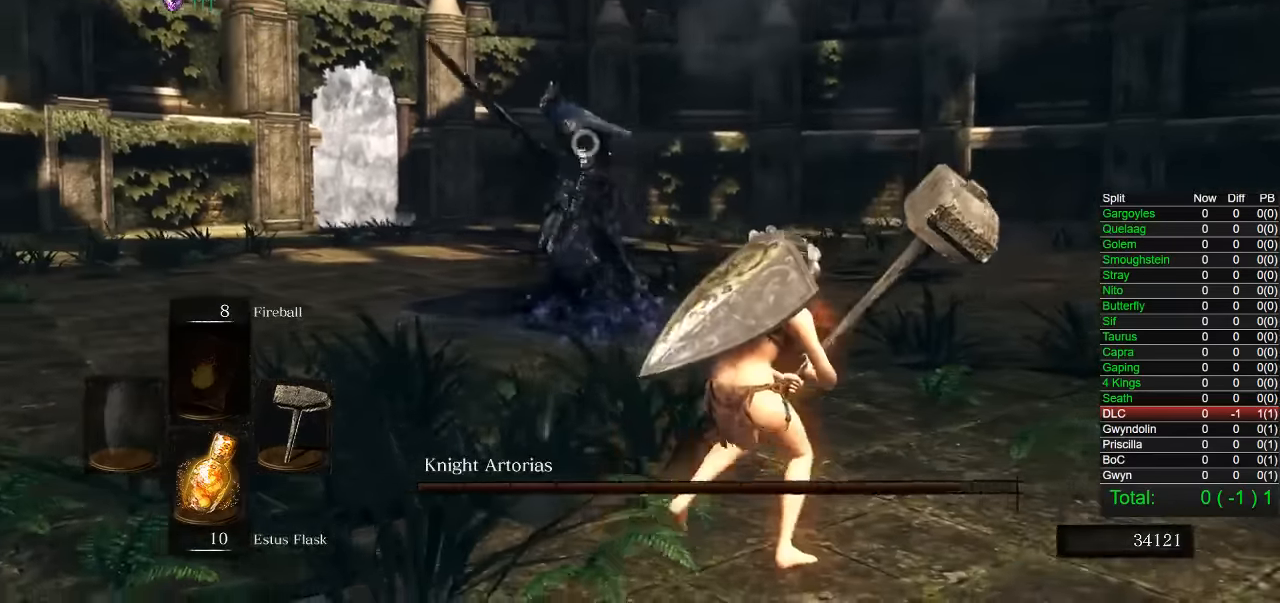
{"buttons": [], "left_stick": "right", "right_stick": "center", "button_events": []}
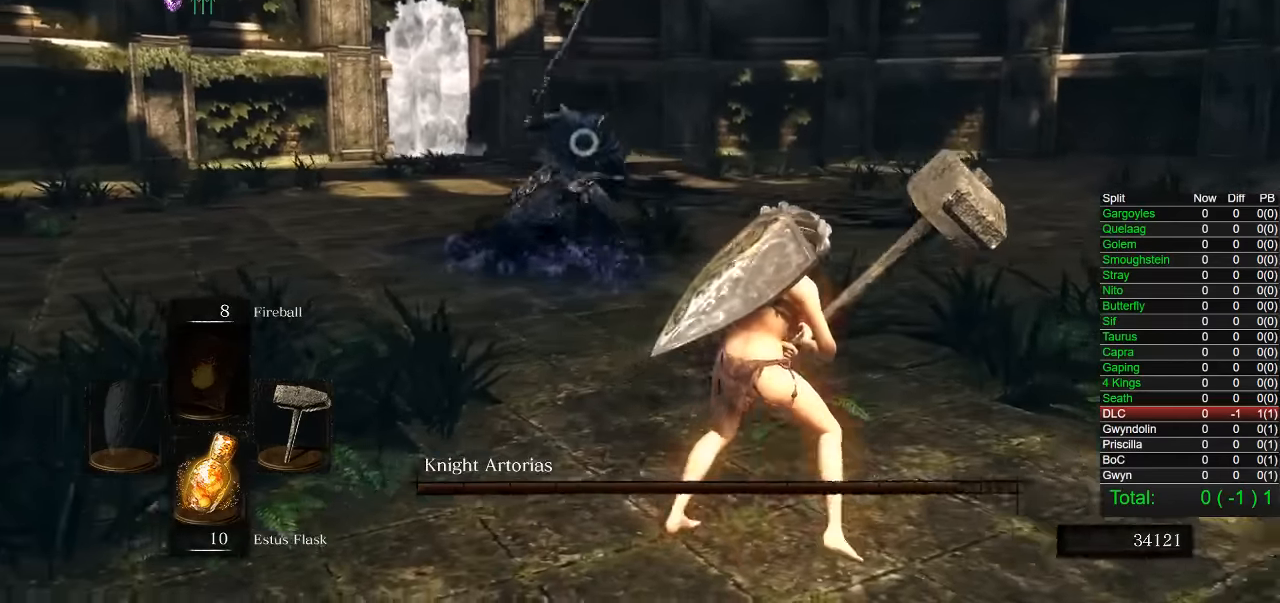
{"buttons": [], "left_stick": "right", "right_stick": "center", "button_events": []}
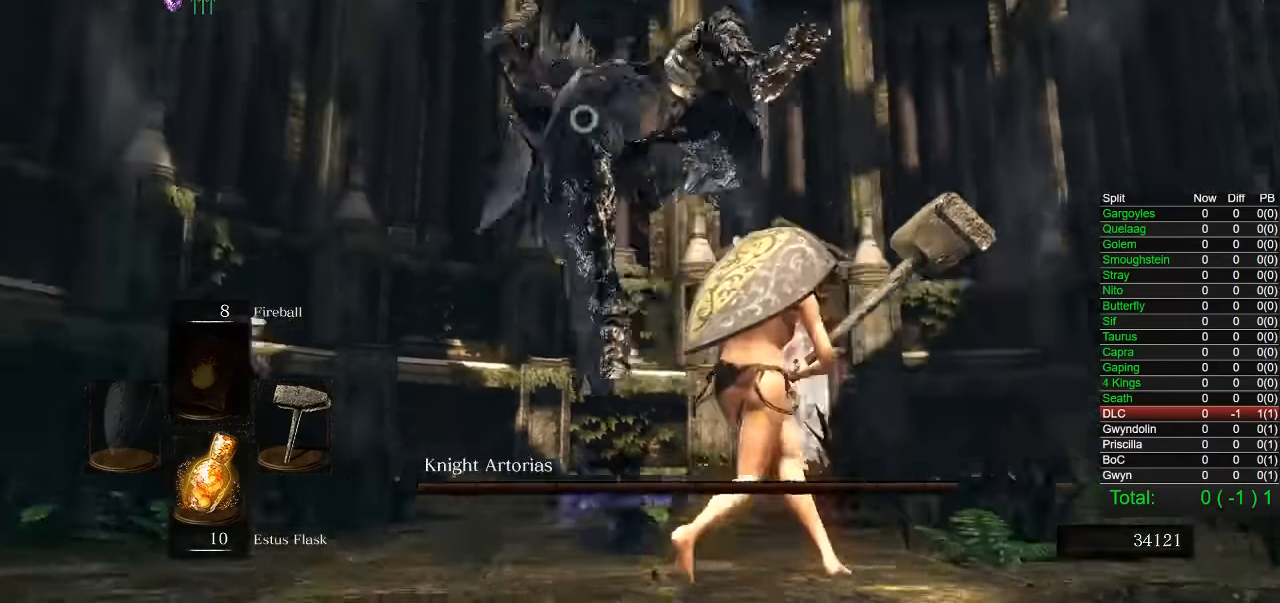
{"buttons": [], "left_stick": "right", "right_stick": "center", "button_events": [[17, "CIRCLE", "down"], [133, "CIRCLE", "up"]]}
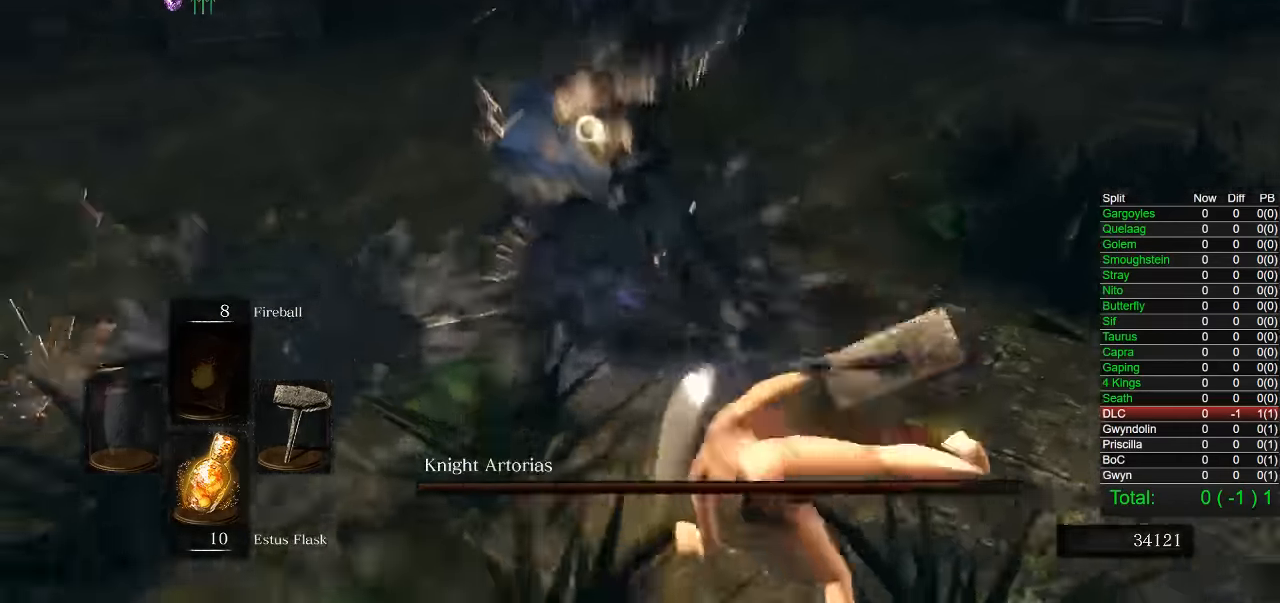
{"buttons": [], "left_stick": "down-right", "right_stick": "center", "button_events": []}
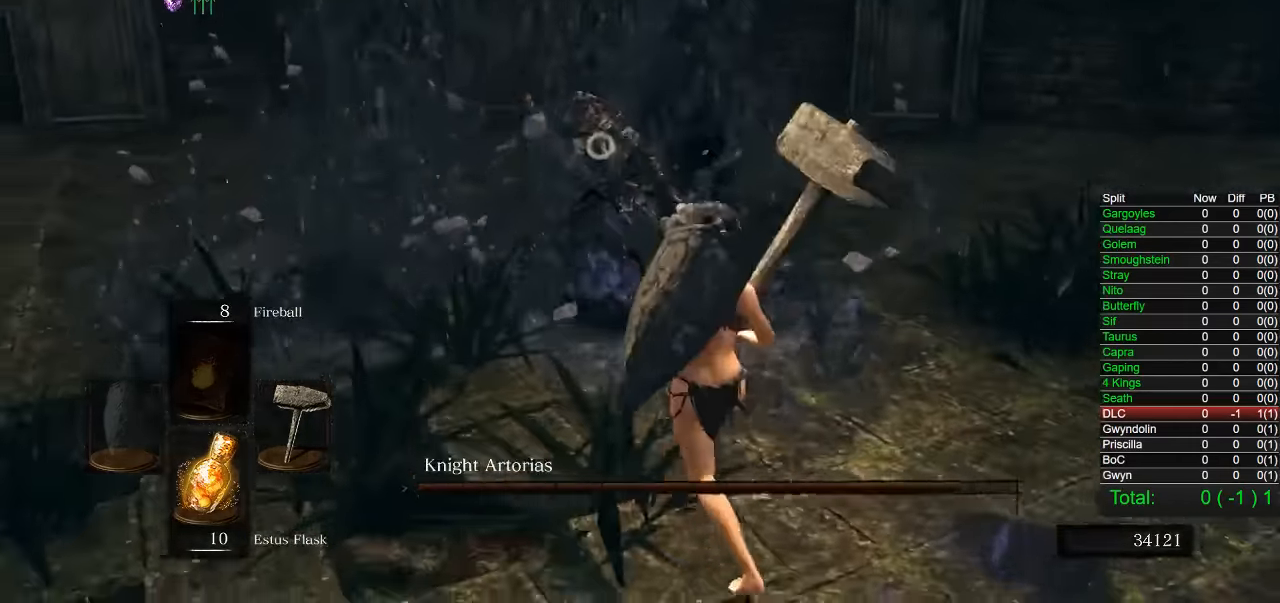
{"buttons": [], "left_stick": "down-right", "right_stick": "center", "button_events": []}
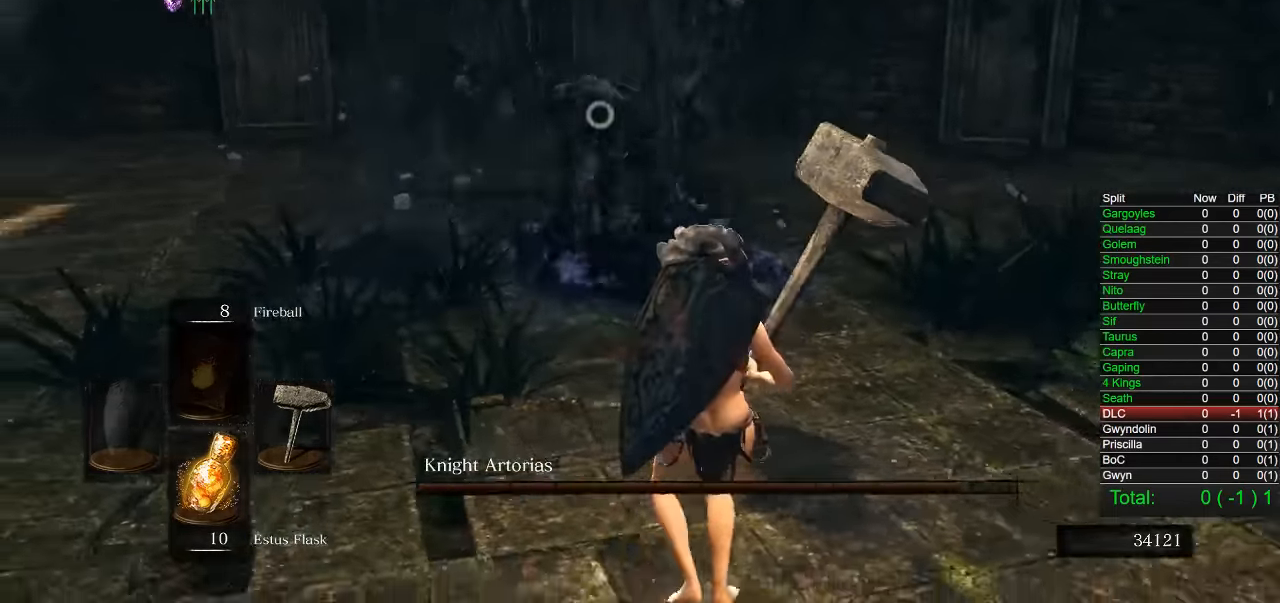
{"buttons": [], "left_stick": "down-right", "right_stick": "center", "button_events": []}
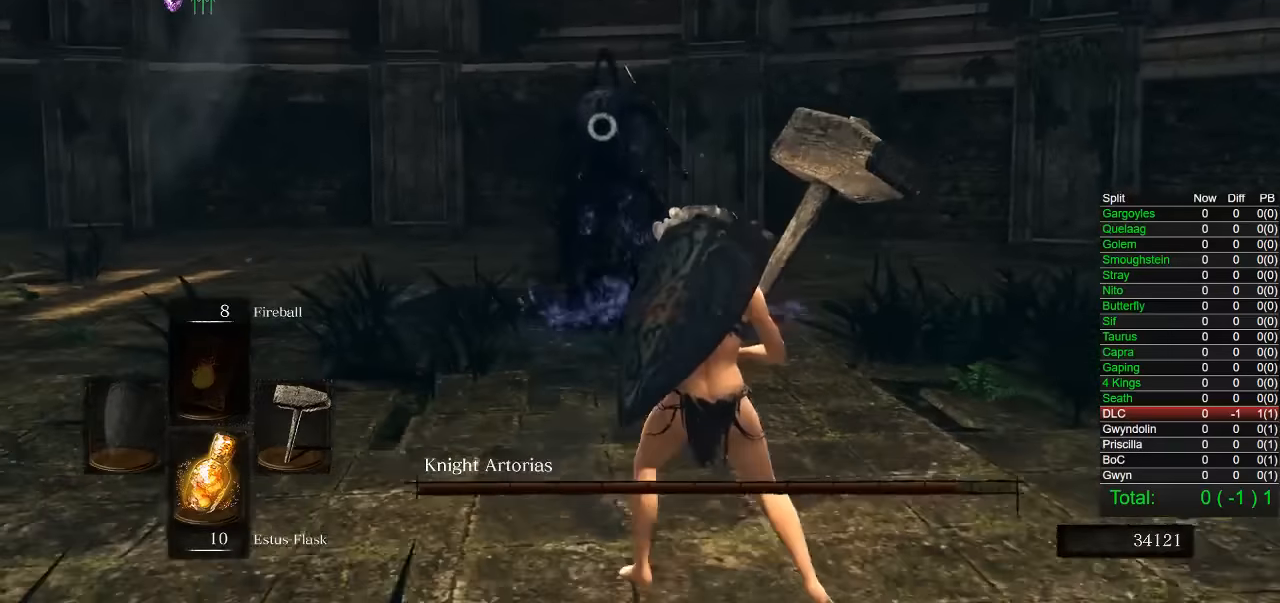
{"buttons": [], "left_stick": "left", "right_stick": "center", "button_events": []}
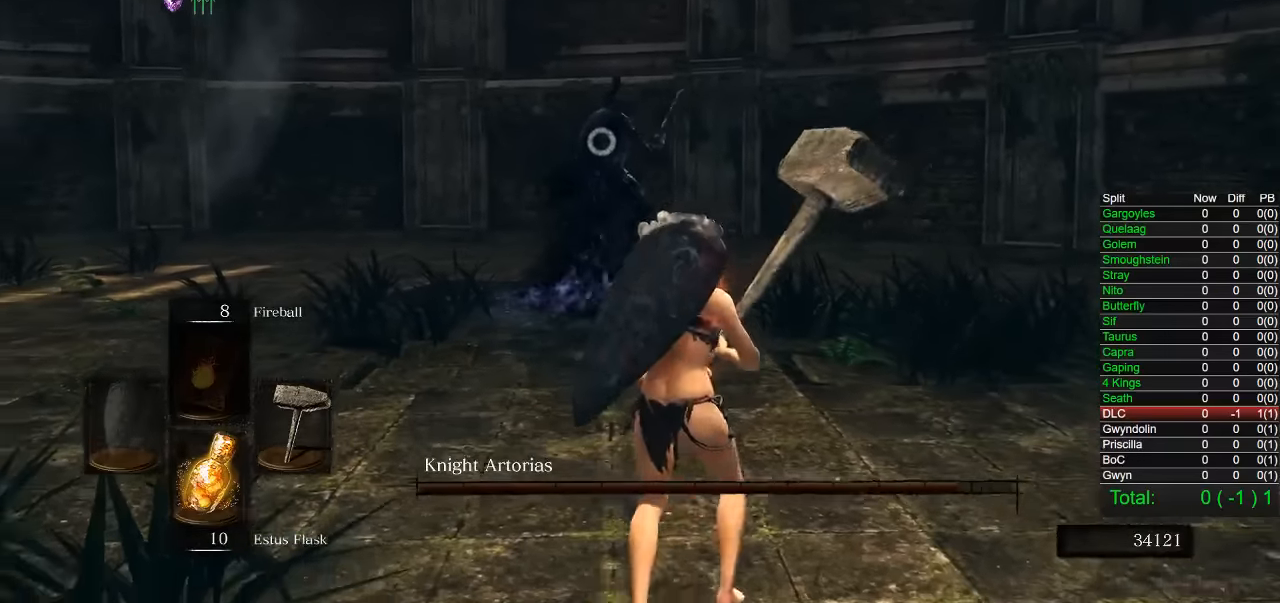
{"buttons": [], "left_stick": "down-left", "right_stick": "center", "button_events": []}
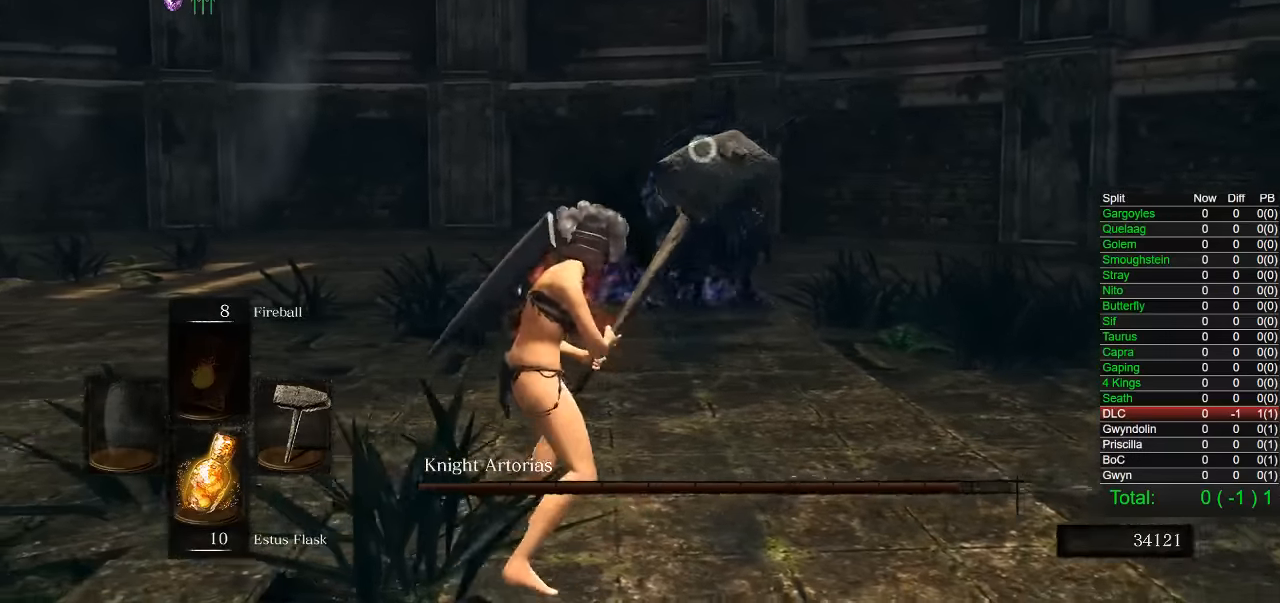
{"buttons": [], "left_stick": "down-right", "right_stick": "center", "button_events": []}
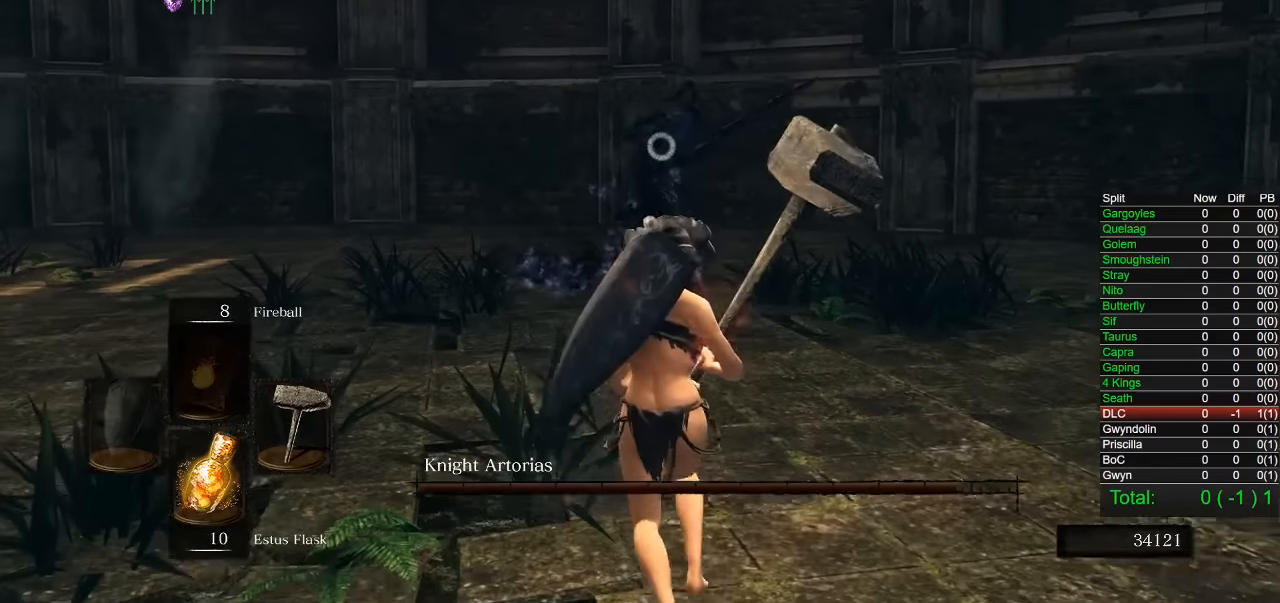
{"buttons": [], "left_stick": "right", "right_stick": "center", "button_events": []}
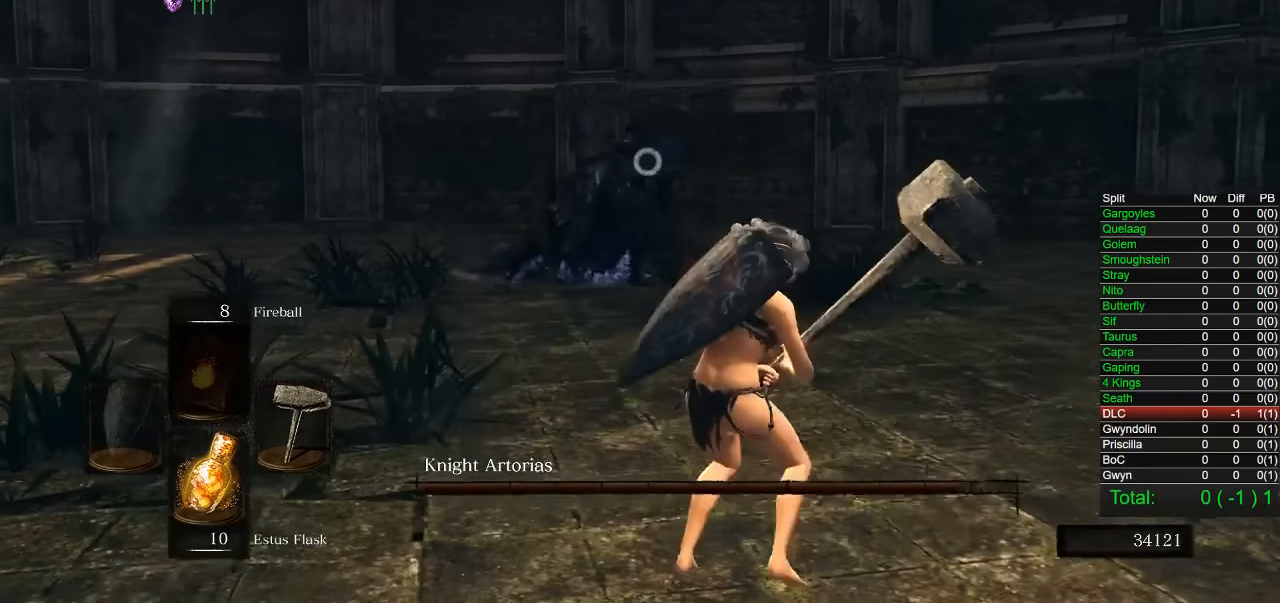
{"buttons": [], "left_stick": "down-right", "right_stick": "center", "button_events": []}
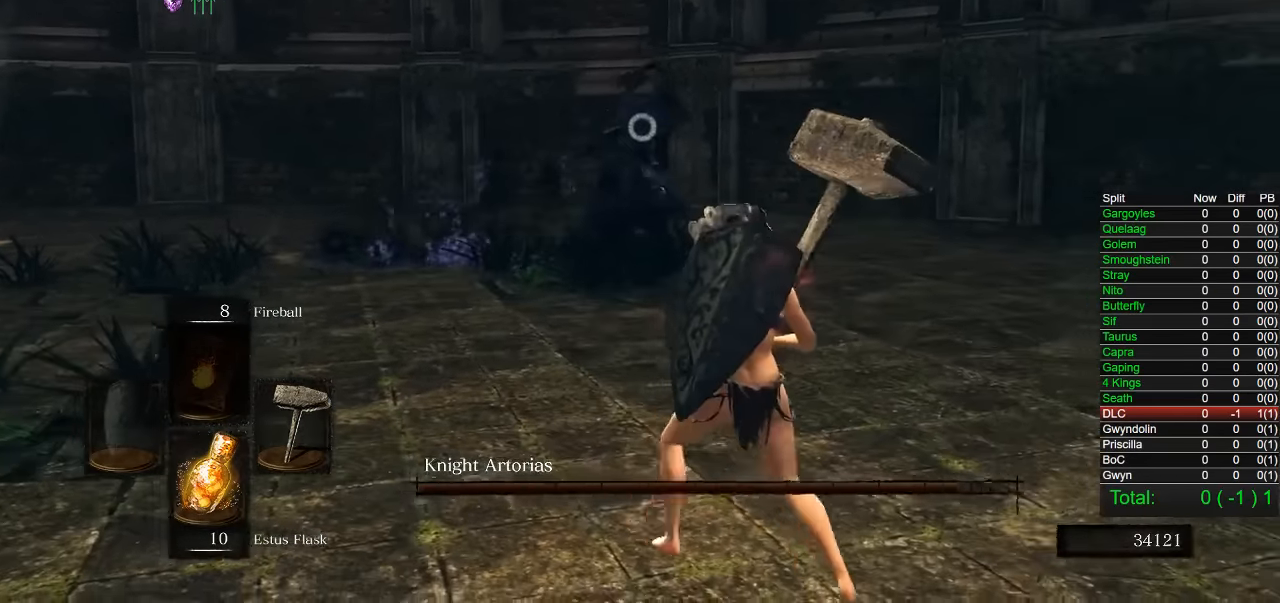
{"buttons": [], "left_stick": "right", "right_stick": "center", "button_events": []}
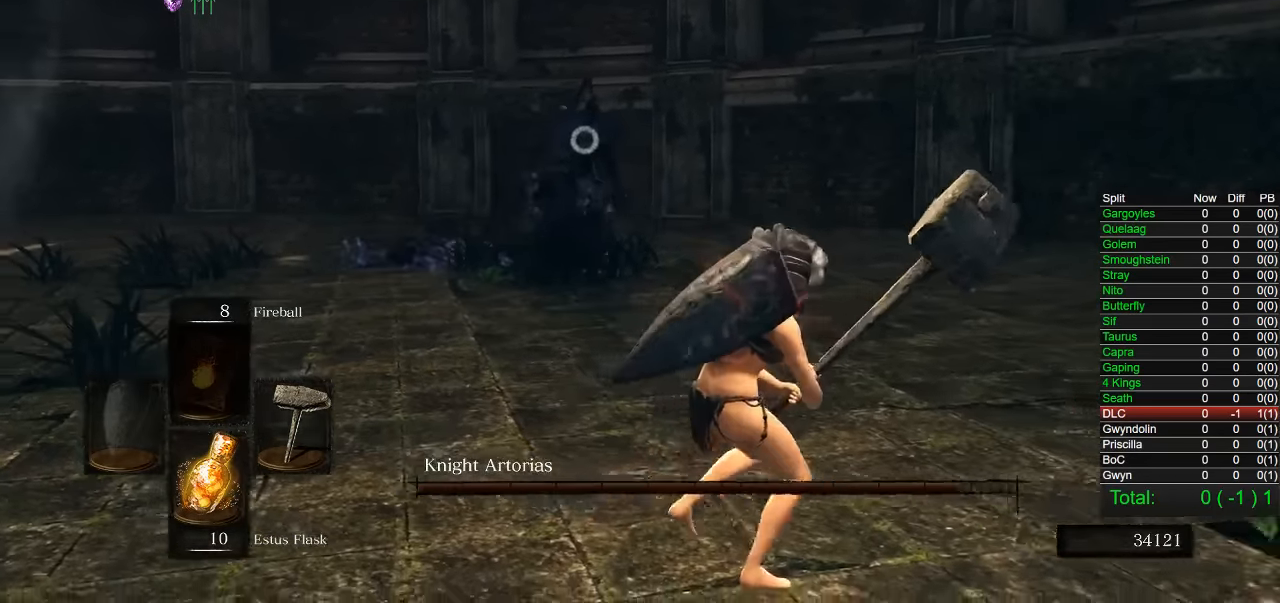
{"buttons": [], "left_stick": "down-right", "right_stick": "center", "button_events": []}
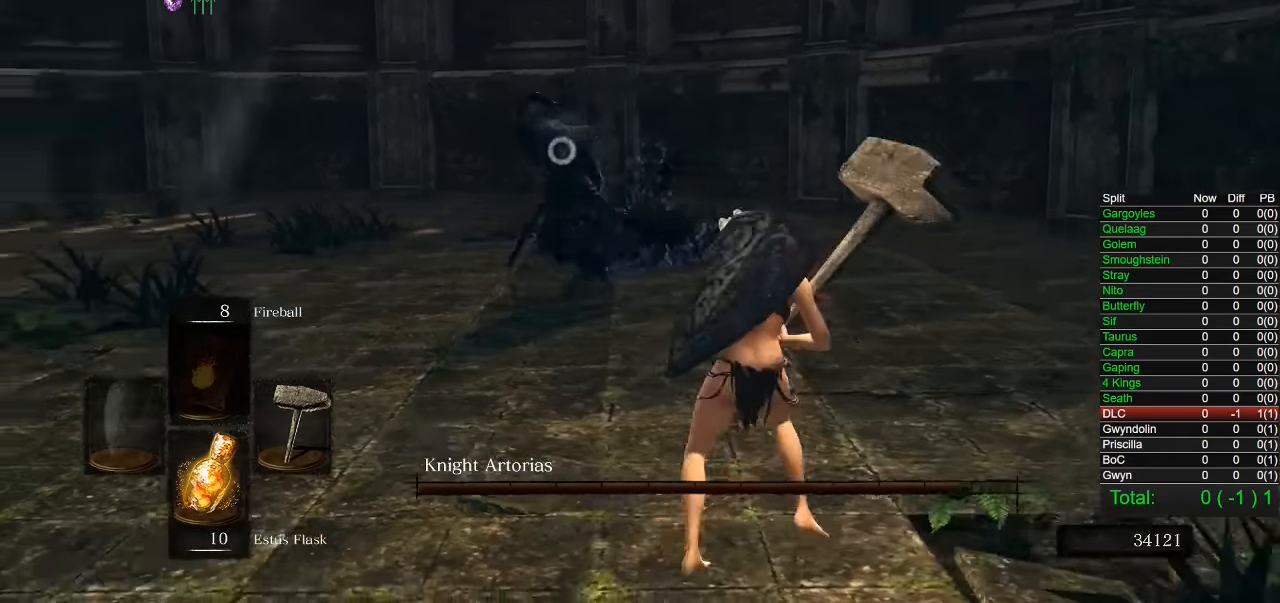
{"buttons": [], "left_stick": "down-right", "right_stick": "center", "button_events": []}
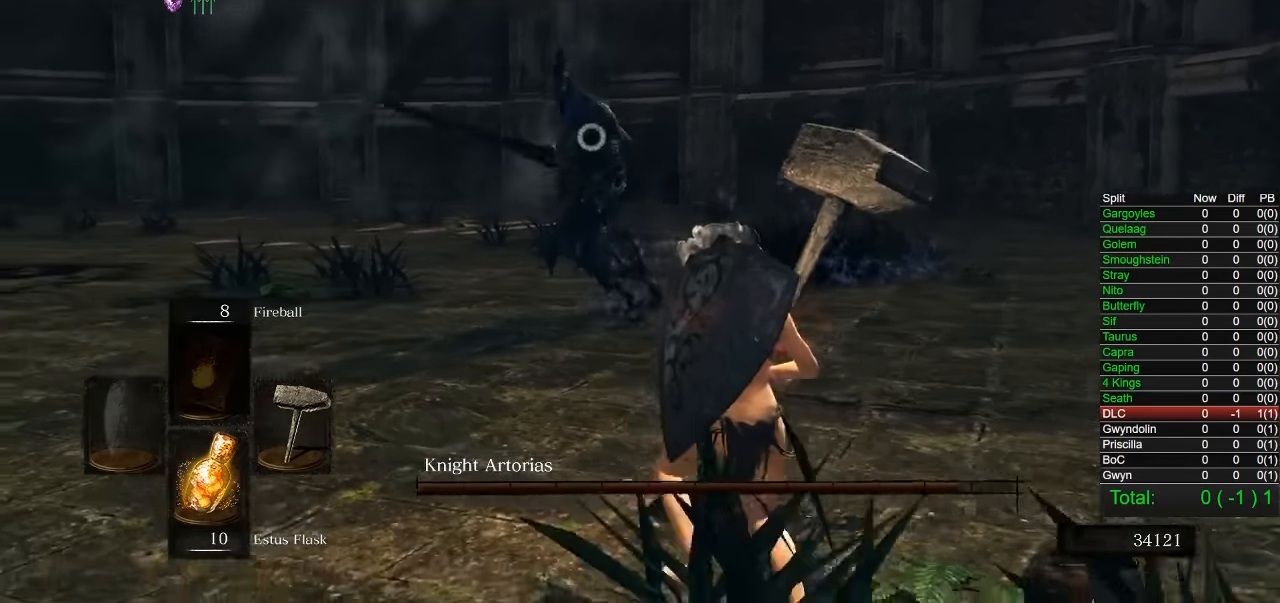
{"buttons": [], "left_stick": "down-right", "right_stick": "center", "button_events": []}
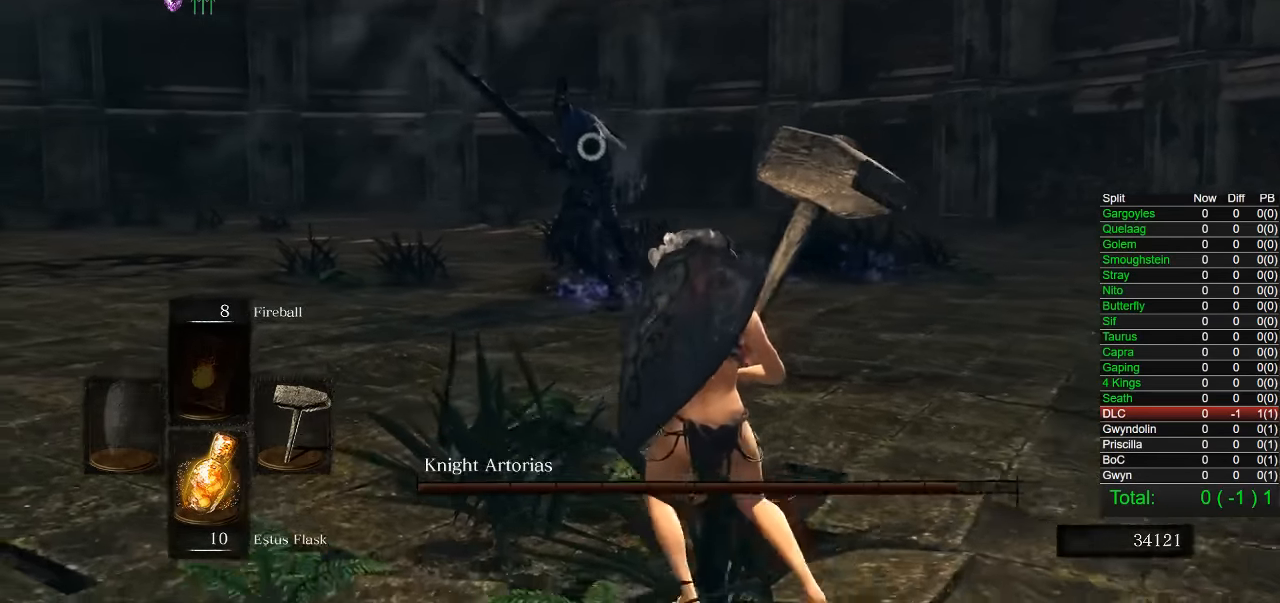
{"buttons": [], "left_stick": "right", "right_stick": "center", "button_events": []}
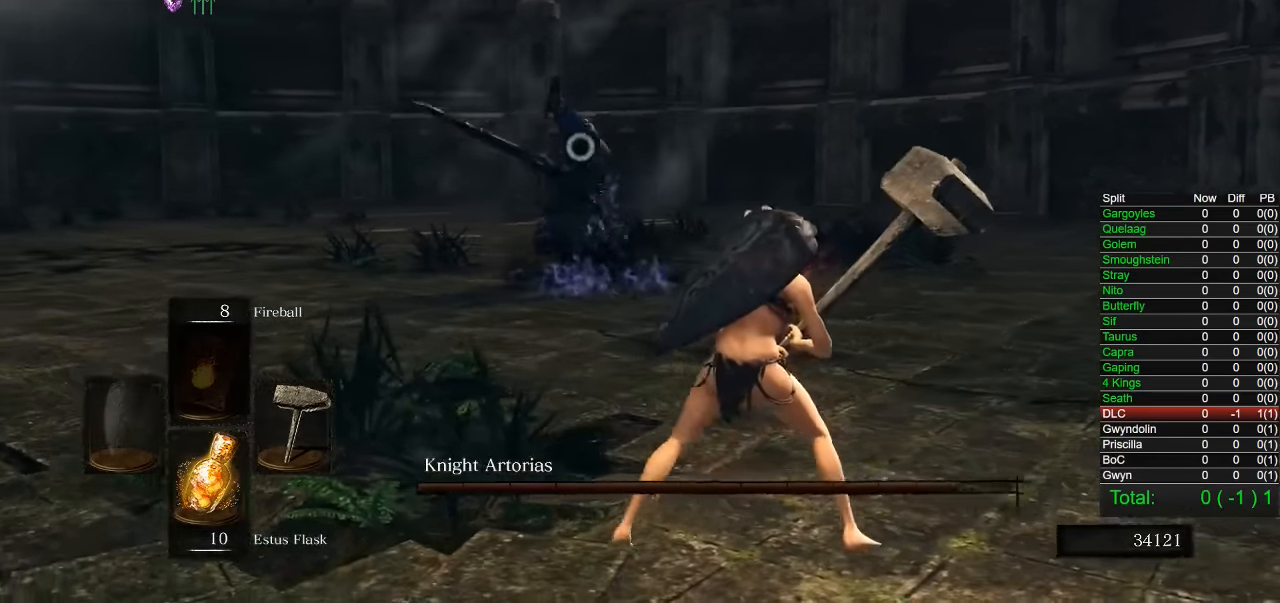
{"buttons": [], "left_stick": "up-right", "right_stick": "center", "button_events": []}
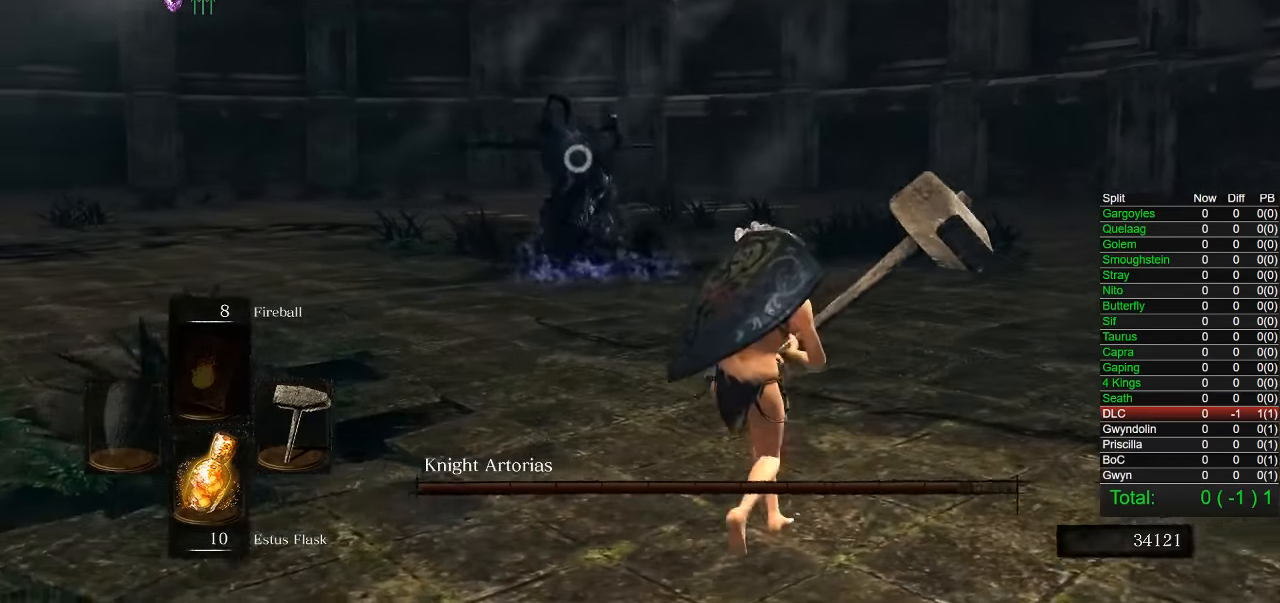
{"buttons": [], "left_stick": "up-right", "right_stick": "center", "button_events": [[384, "CIRCLE", "down"], [484, "CIRCLE", "up"]]}
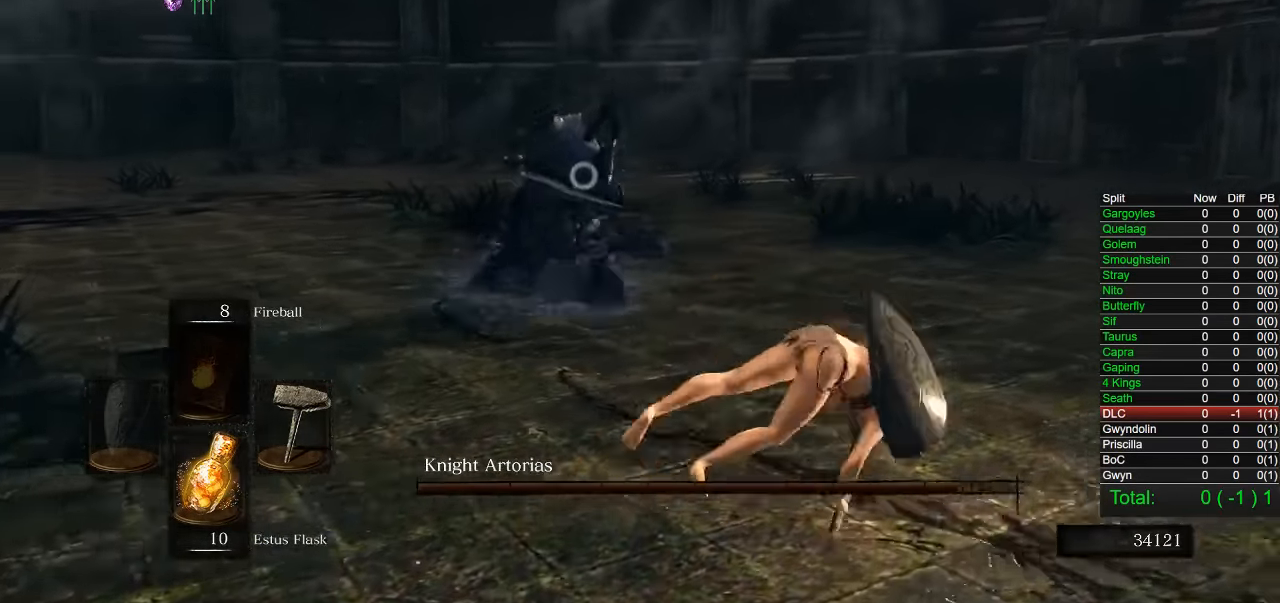
{"buttons": ["R1"], "left_stick": "up-right", "right_stick": "center", "button_events": [[450, "R1", "down"]]}
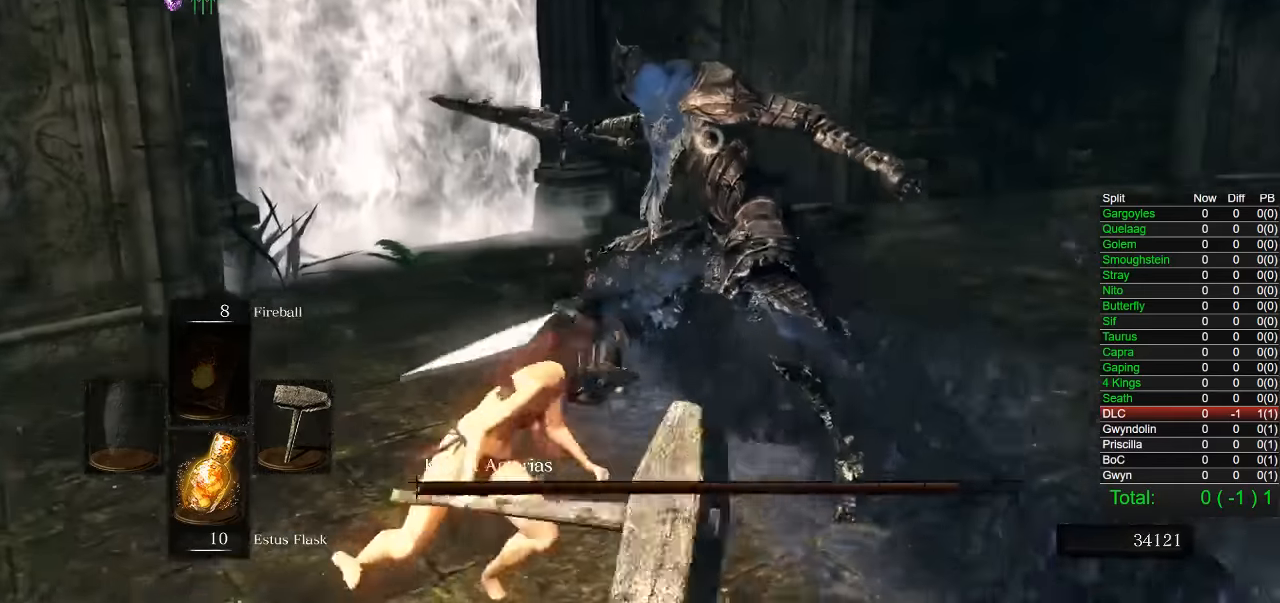
{"buttons": [], "left_stick": "up-left", "right_stick": "center", "button_events": [[66, "R1", "up"]]}
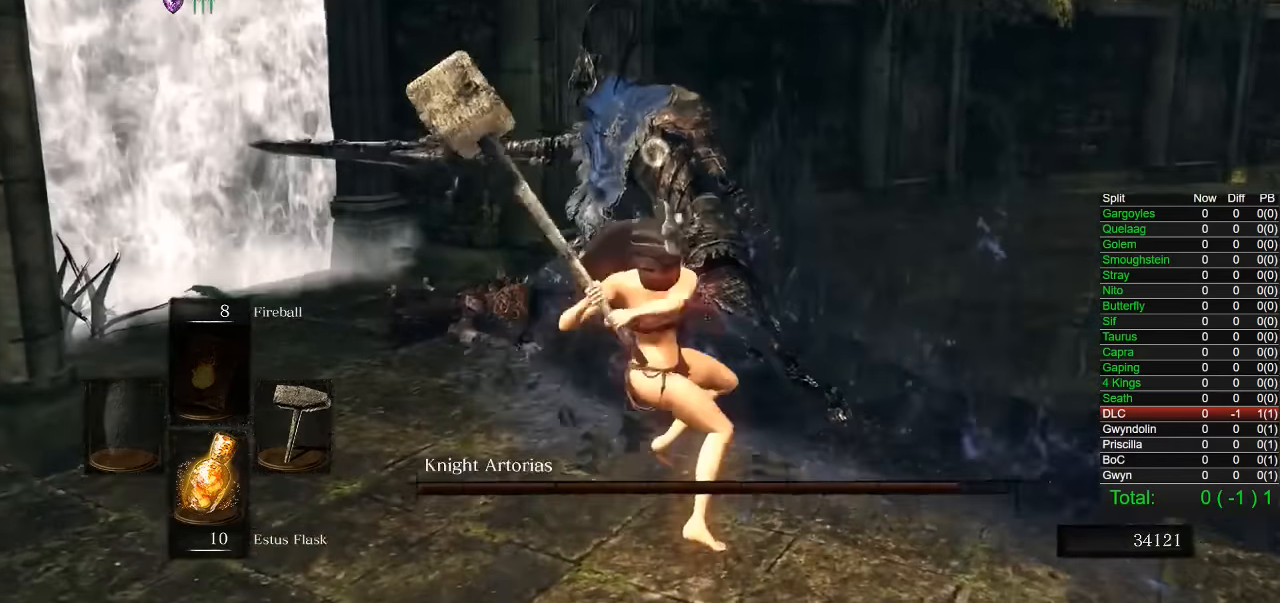
{"buttons": [], "left_stick": "down", "right_stick": "center", "button_events": []}
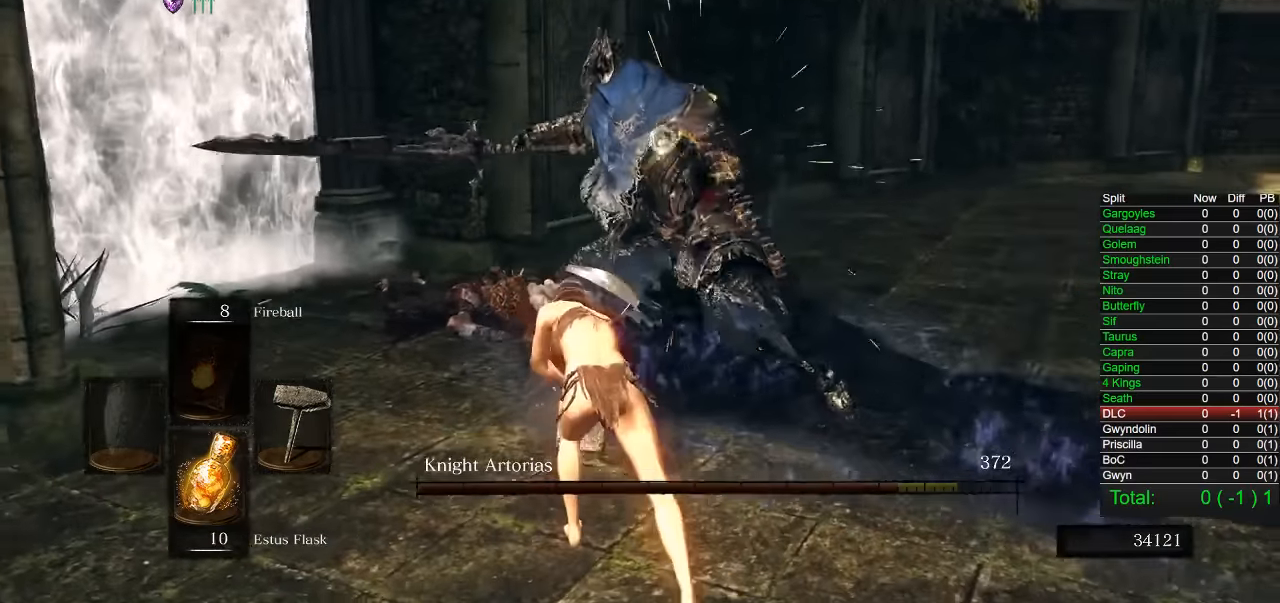
{"buttons": [], "left_stick": "down", "right_stick": "center", "button_events": []}
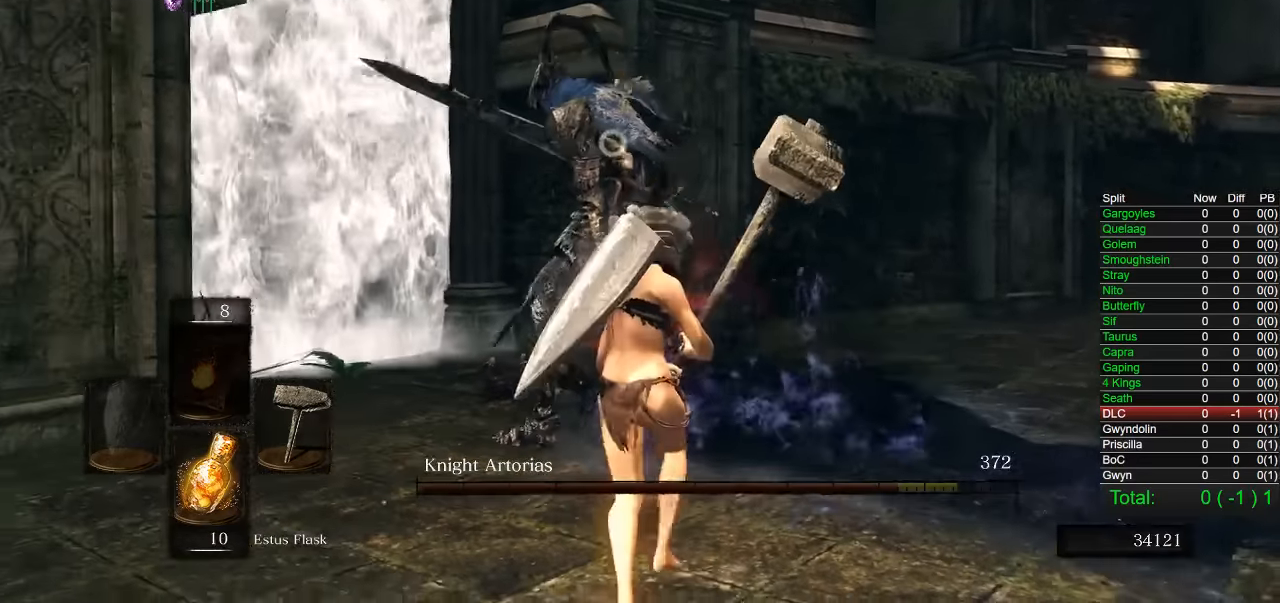
{"buttons": [], "left_stick": "down", "right_stick": "center", "button_events": []}
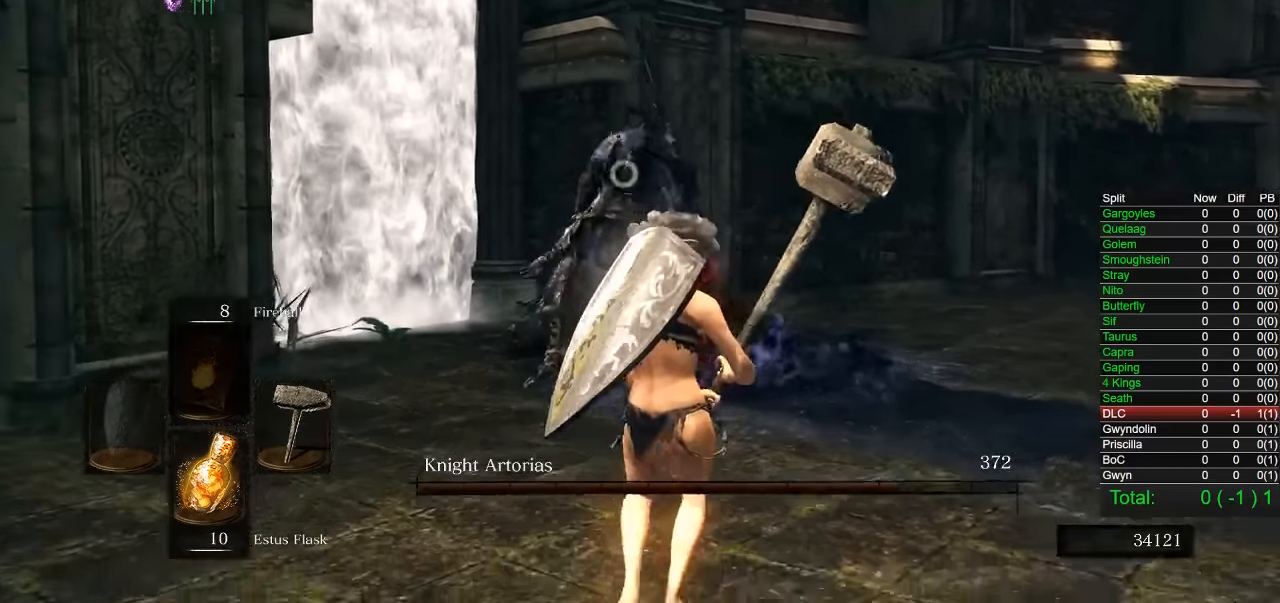
{"buttons": [], "left_stick": "down", "right_stick": "center", "button_events": [[350, "CIRCLE", "down"], [450, "CIRCLE", "up"]]}
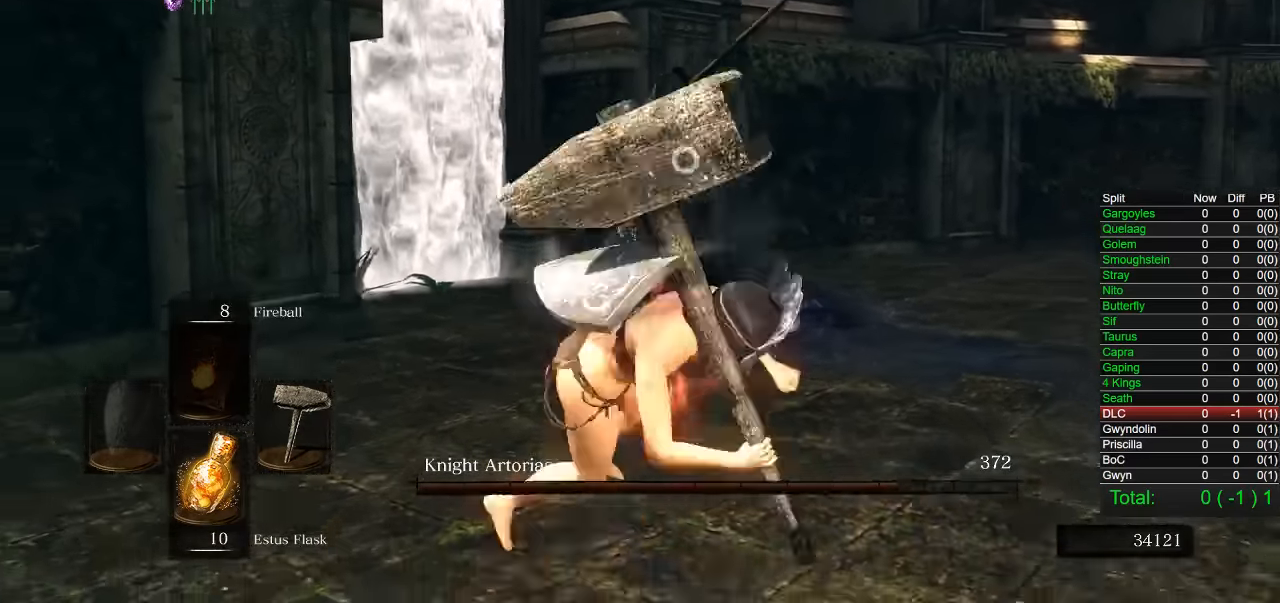
{"buttons": [], "left_stick": "left", "right_stick": "center", "button_events": []}
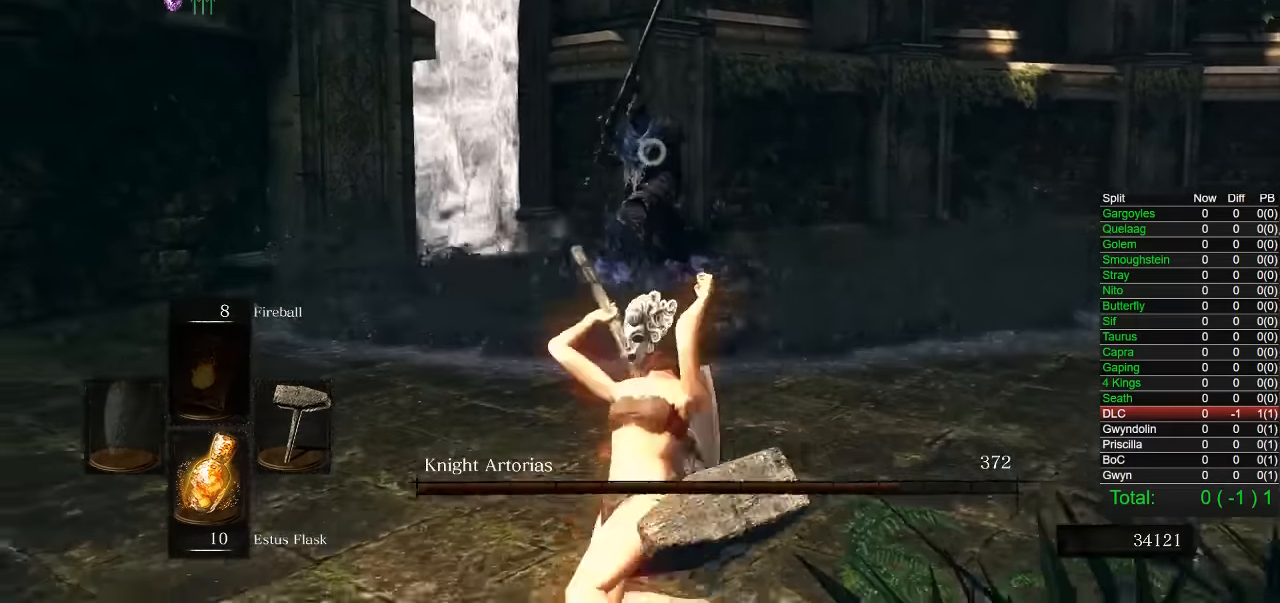
{"buttons": [], "left_stick": "left", "right_stick": "center", "button_events": []}
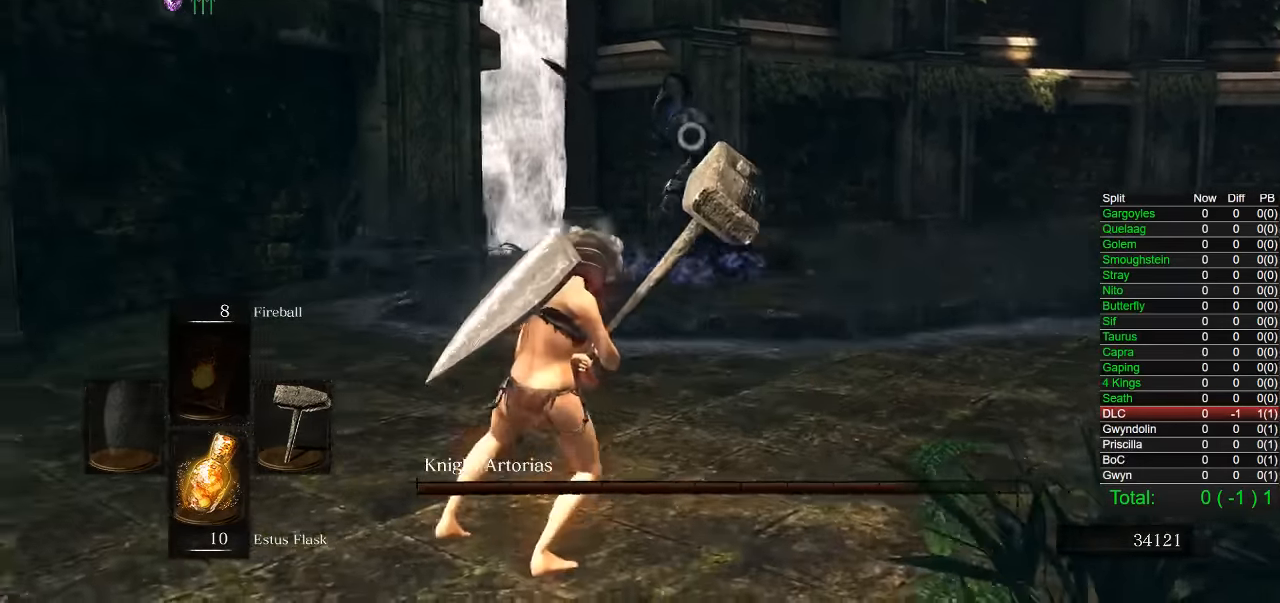
{"buttons": [], "left_stick": "down-right", "right_stick": "center", "button_events": []}
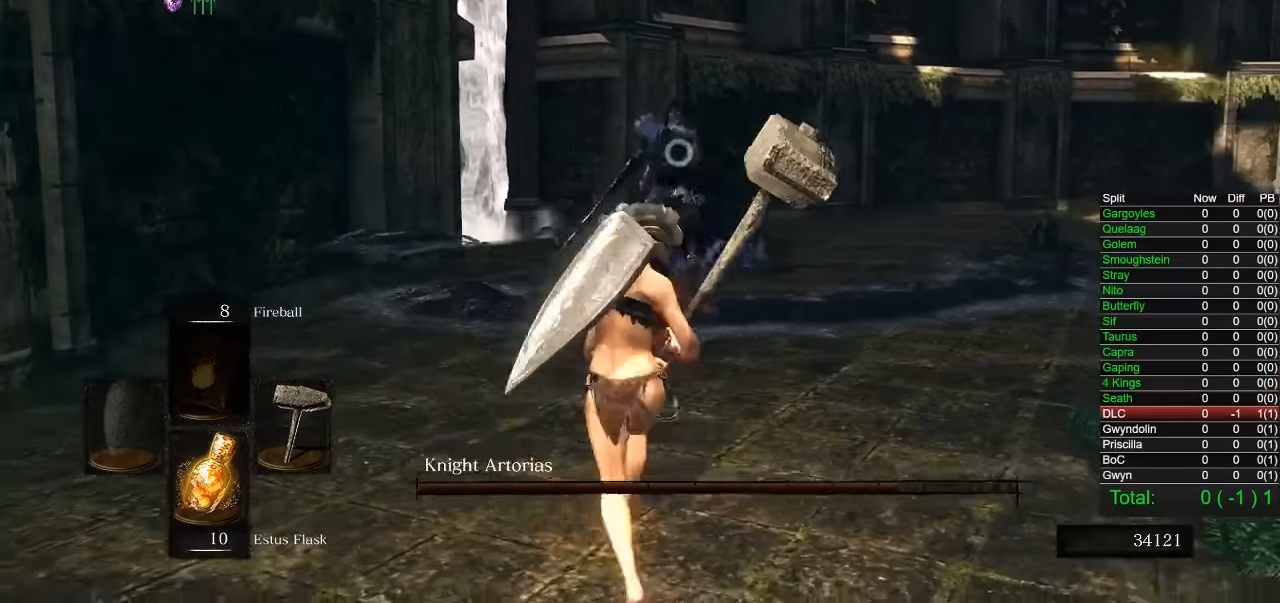
{"buttons": [], "left_stick": "down-right", "right_stick": "center", "button_events": []}